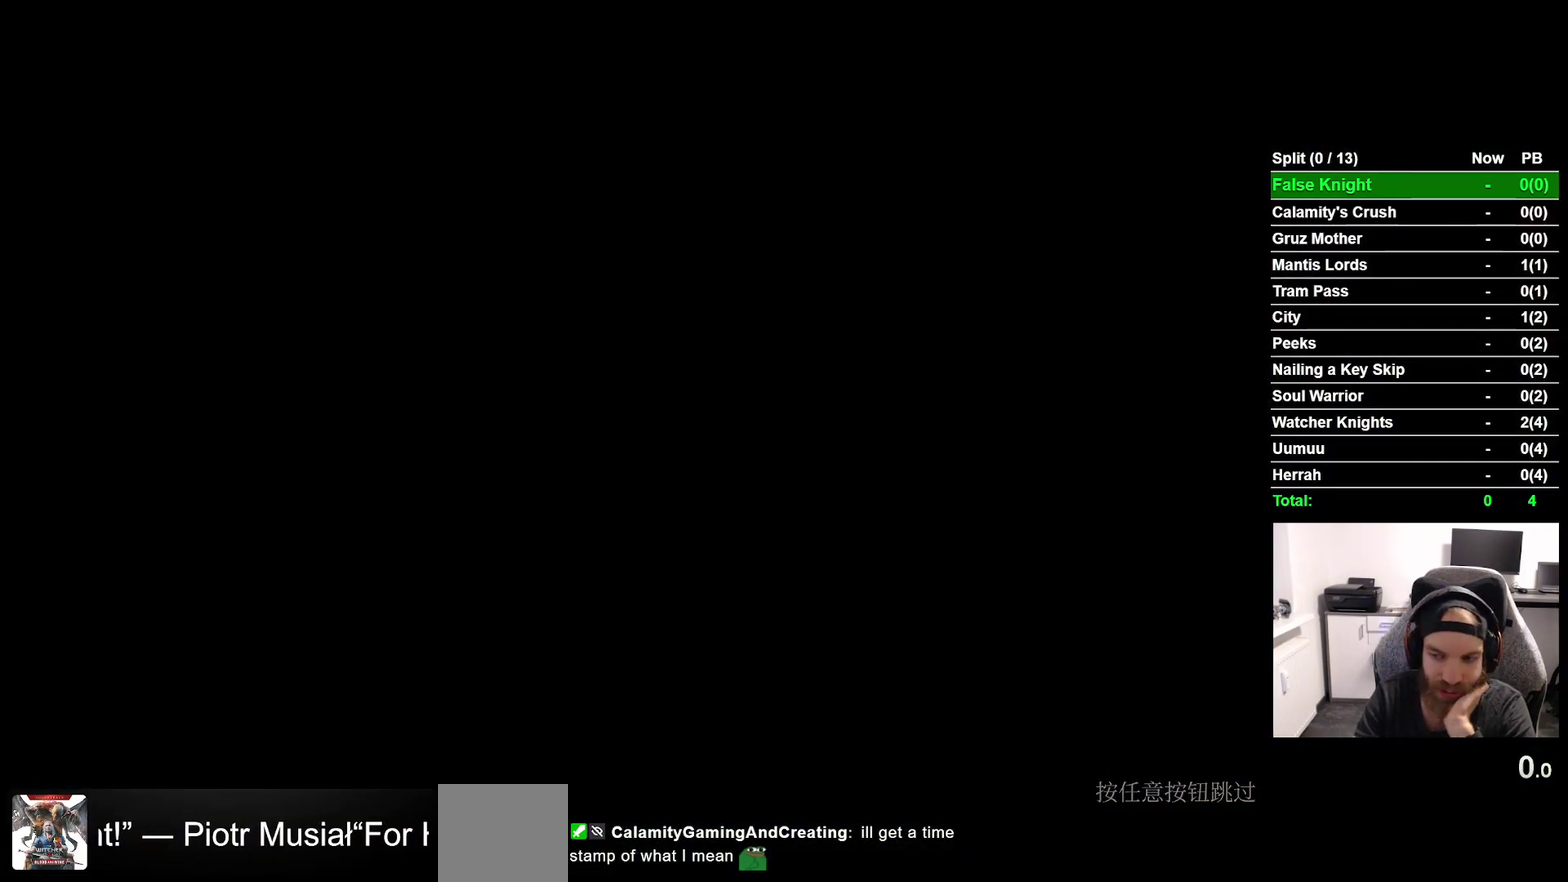
Gameplay with a controller (PlayStation layout); each line is a JSON object with the inputs held at the frame after it. "events" lists button and stick changes between this image and that frame as [ms after this image, input, new state], when the widget could be followed in between. This overlay highlights the sticks when they move; stick clicks (L3 R3) are not distinguishable. Not read: L3 left_stick.
{"buttons": ["CROSS"], "right_stick": "center", "events": [[33, "CROSS", "down"], [133, "CROSS", "up"], [233, "CROSS", "down"], [367, "CROSS", "up"], [467, "CROSS", "down"]]}
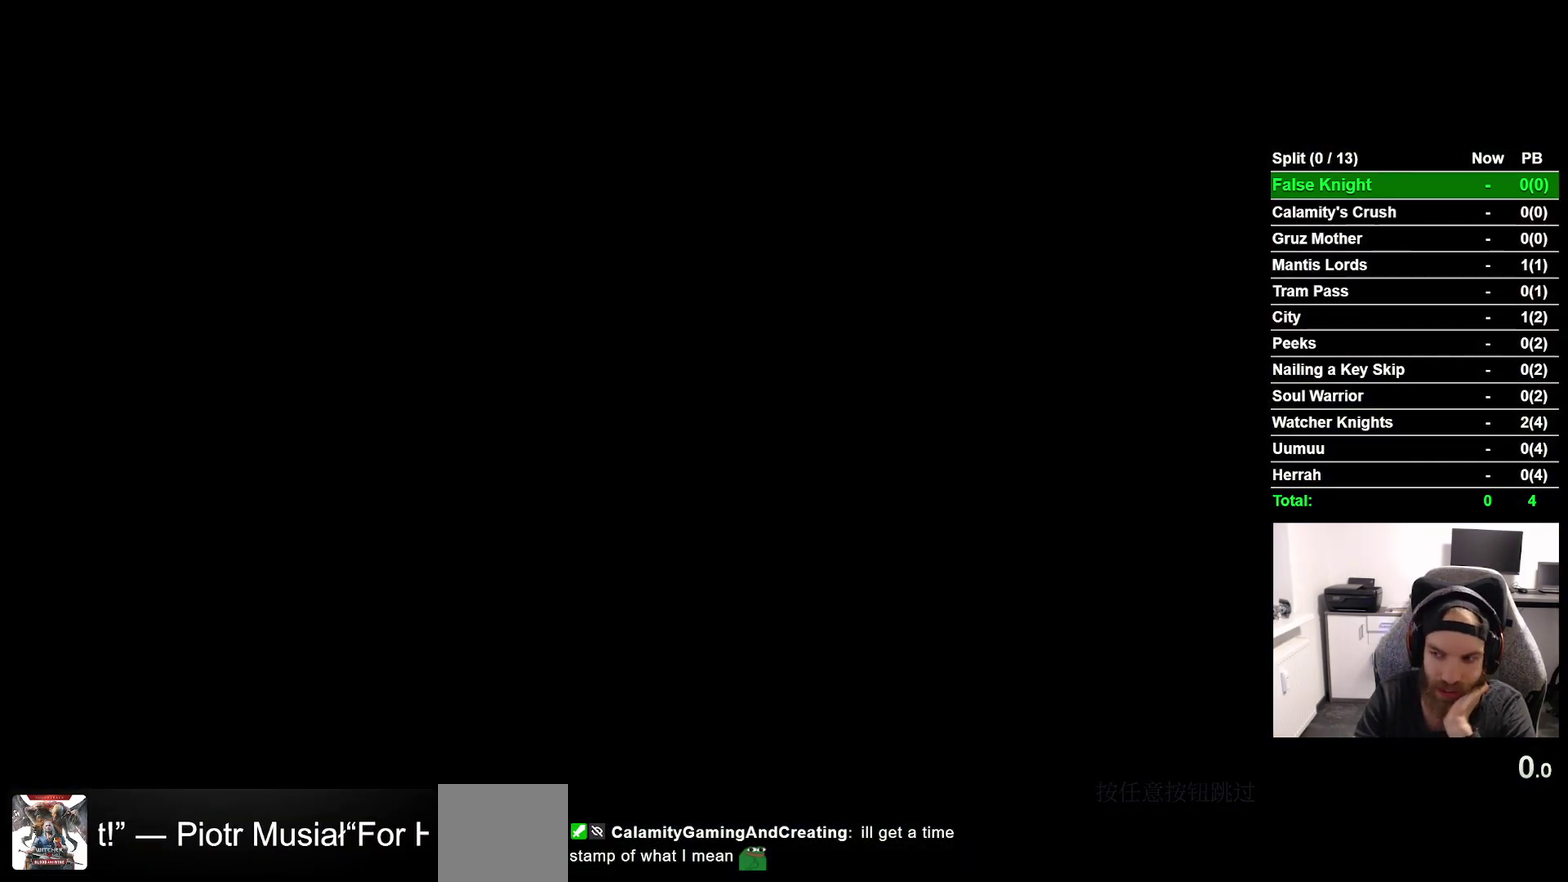
{"buttons": ["CROSS"], "right_stick": "center", "events": [[67, "CROSS", "up"], [200, "CROSS", "down"], [283, "CROSS", "up"], [417, "CROSS", "down"]]}
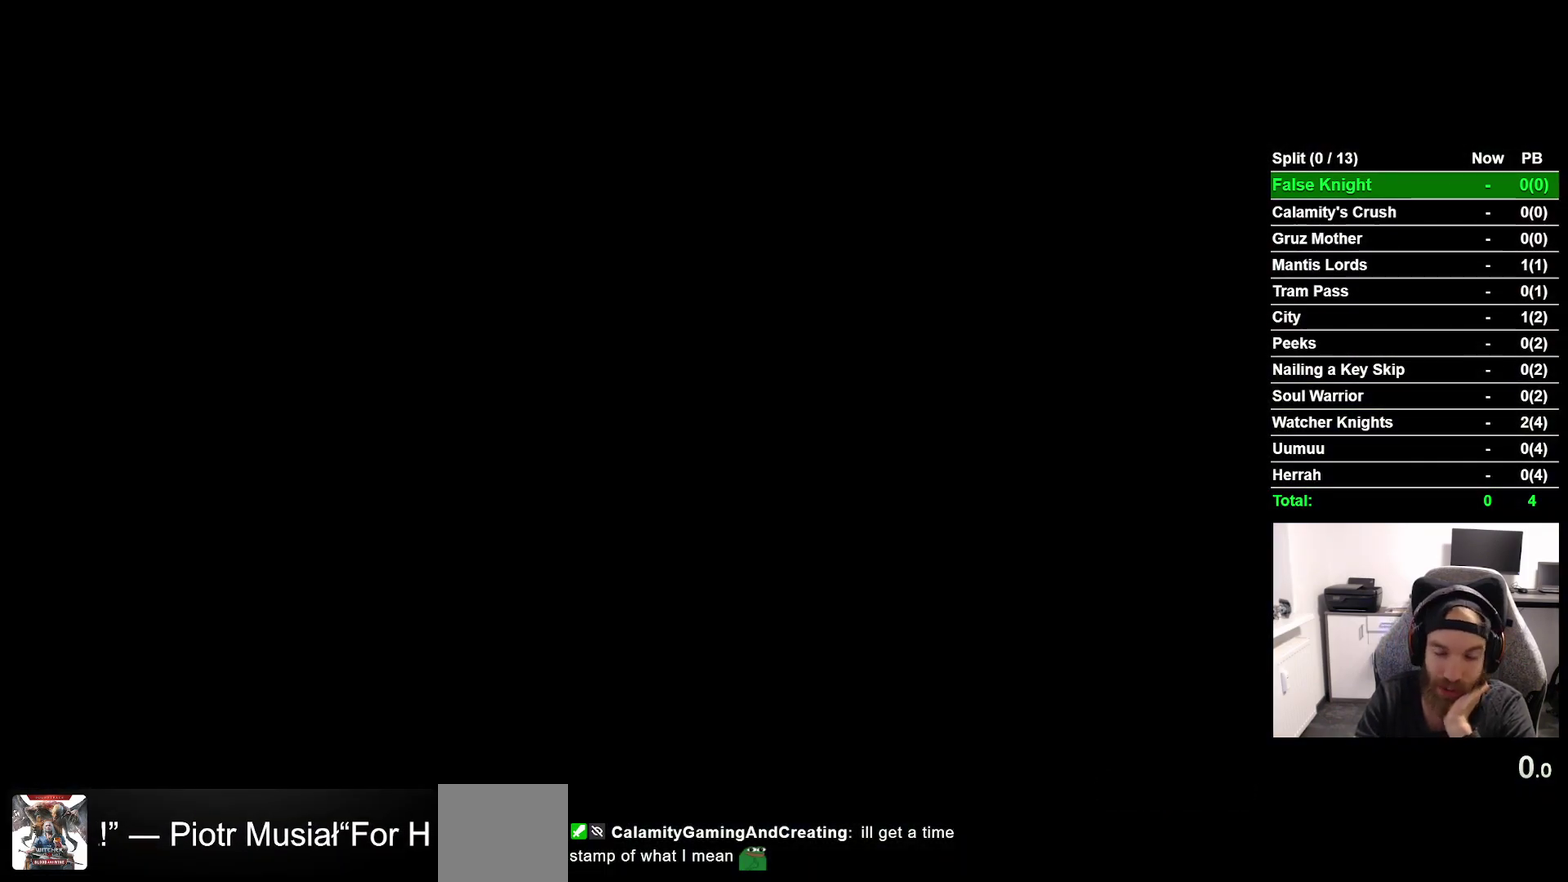
{"buttons": [], "right_stick": "center", "events": [[17, "CROSS", "up"], [133, "CROSS", "down"], [233, "CROSS", "up"], [333, "CROSS", "down"], [450, "CROSS", "up"]]}
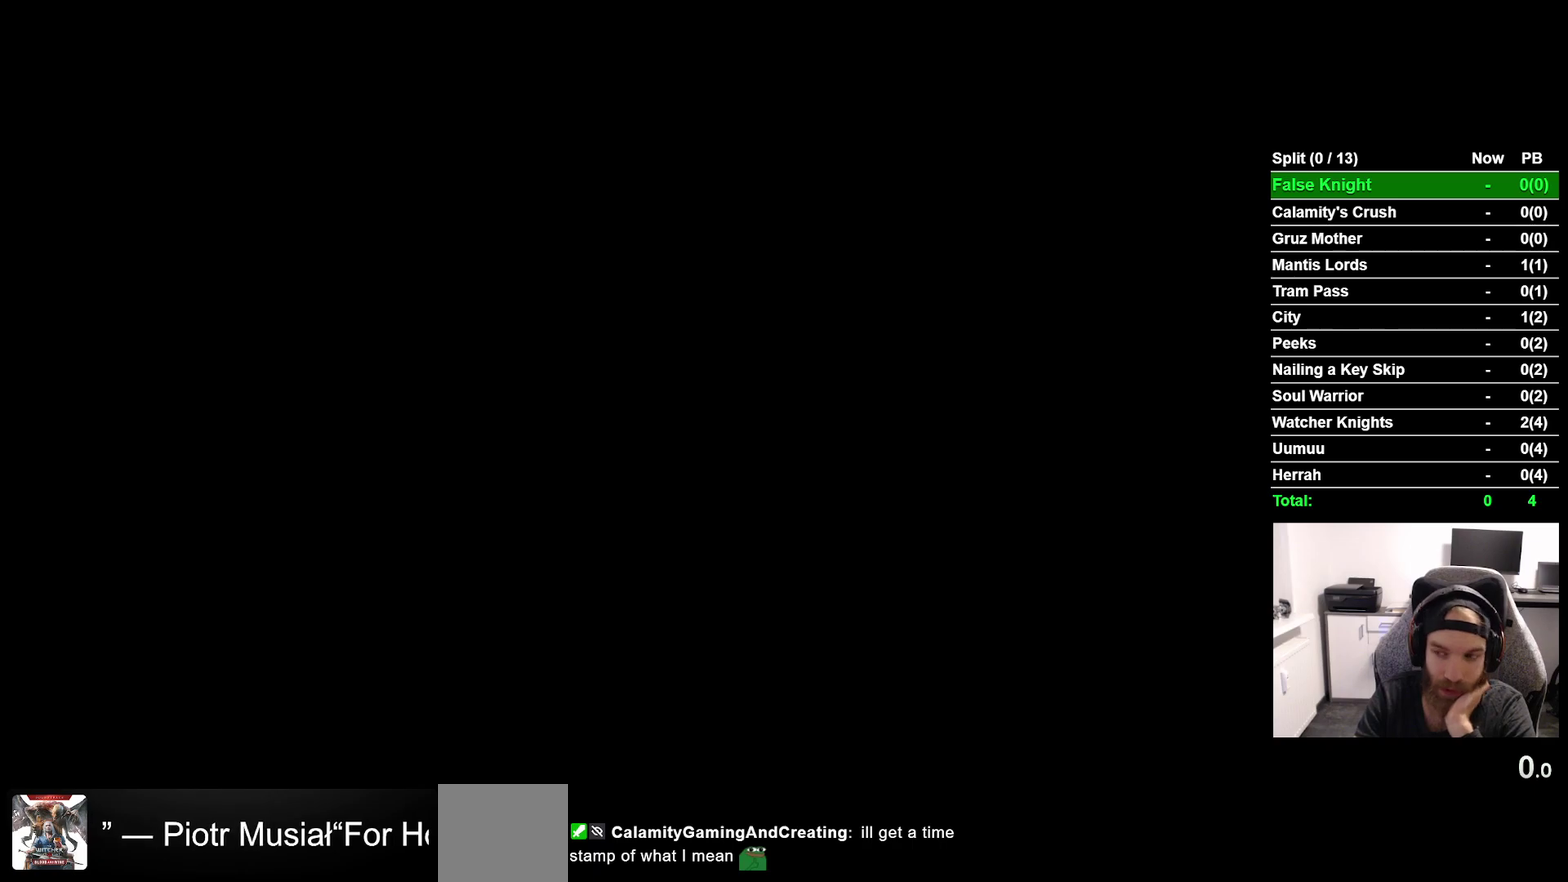
{"buttons": ["CROSS"], "right_stick": "center", "events": [[67, "CROSS", "down"], [167, "CROSS", "up"], [283, "CROSS", "down"], [383, "CROSS", "up"], [500, "CROSS", "down"]]}
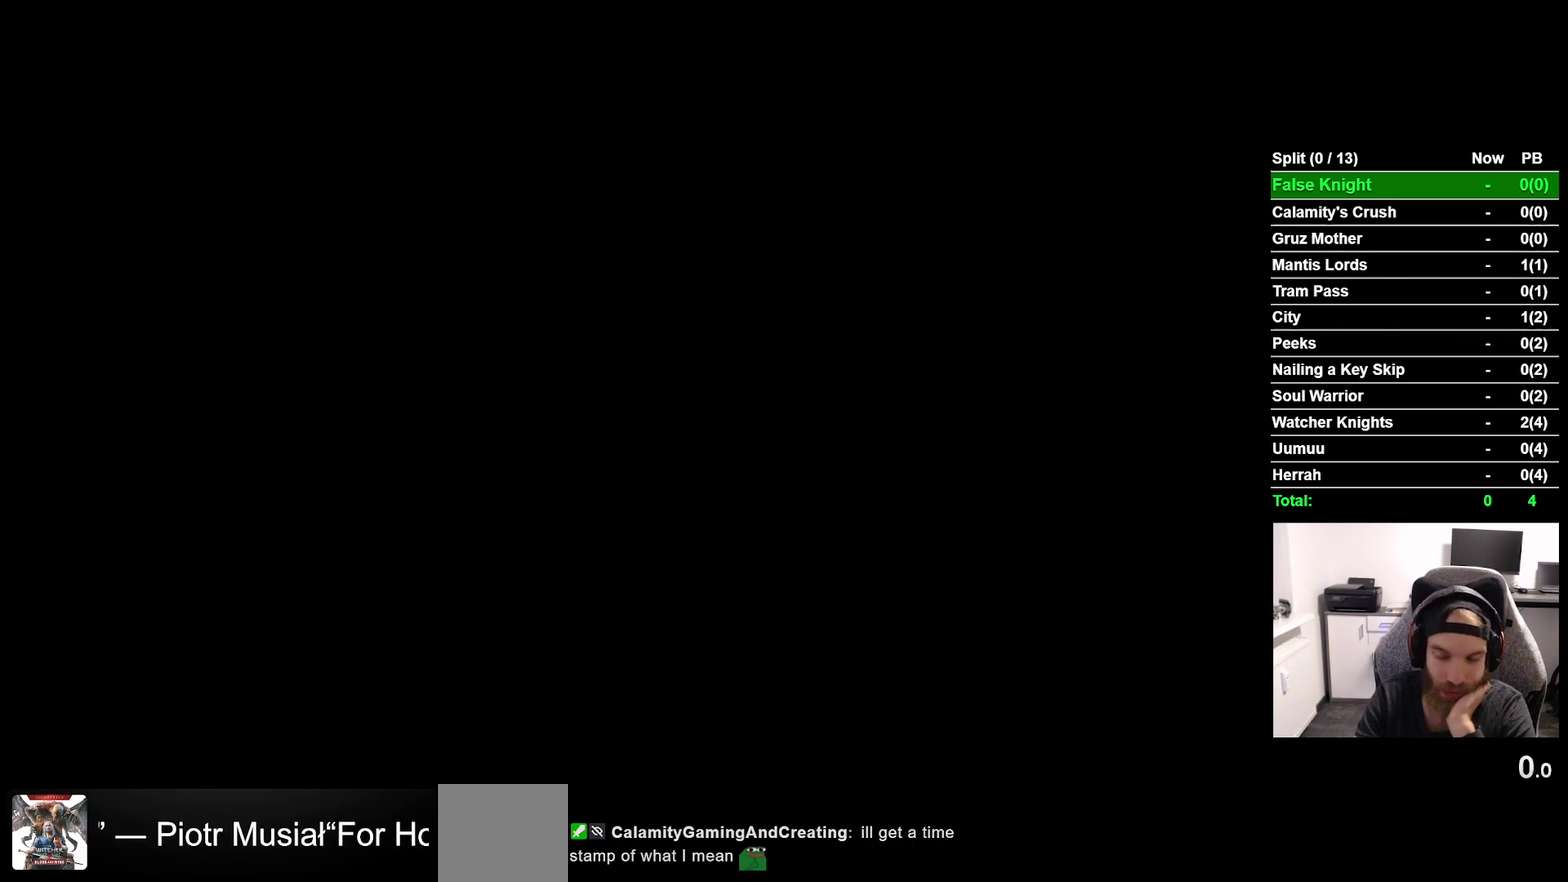
{"buttons": ["CROSS"], "right_stick": "center", "events": [[100, "CROSS", "up"], [233, "CROSS", "down"], [317, "CROSS", "up"], [417, "CROSS", "down"]]}
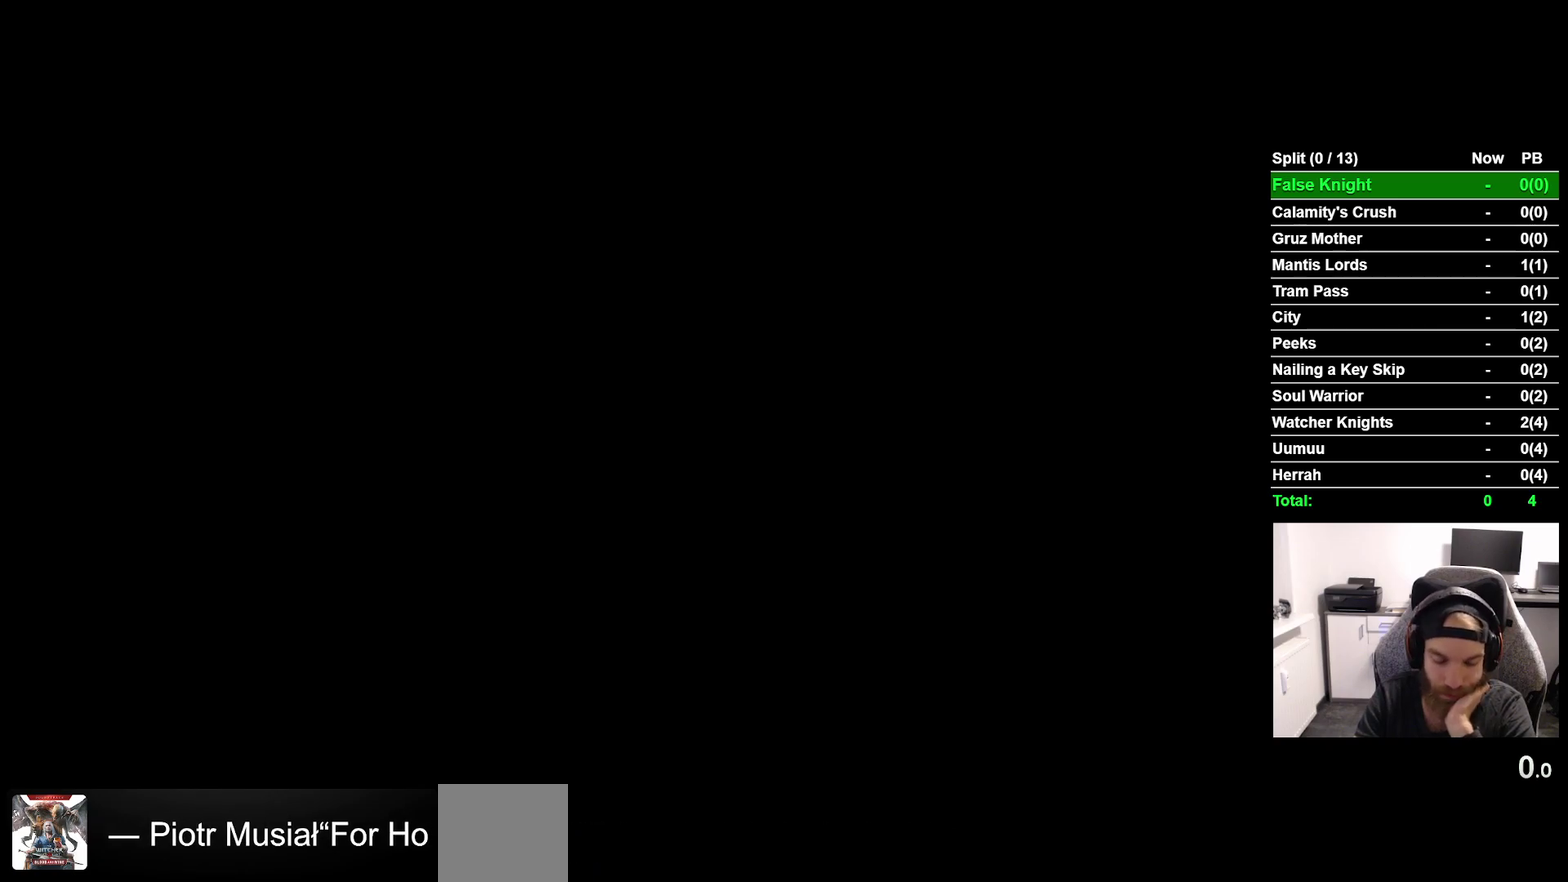
{"buttons": [], "right_stick": "center", "events": [[50, "CROSS", "up"], [150, "CROSS", "down"], [250, "CROSS", "up"], [383, "CROSS", "down"], [483, "CROSS", "up"]]}
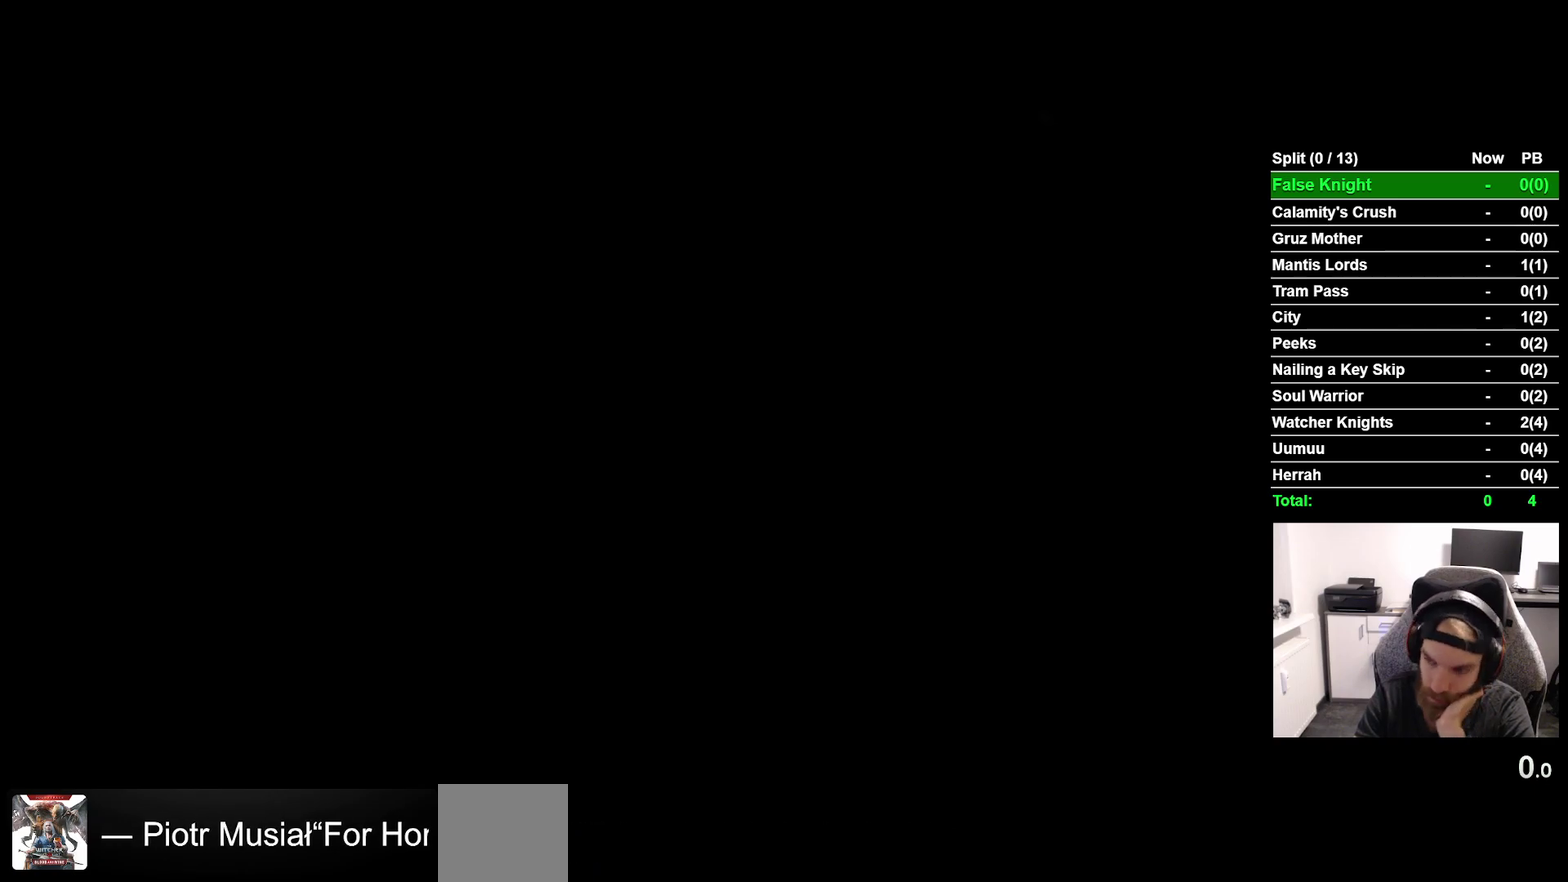
{"buttons": [], "right_stick": "center", "events": [[117, "CROSS", "down"], [250, "CROSS", "up"], [367, "CROSS", "down"], [467, "CROSS", "up"]]}